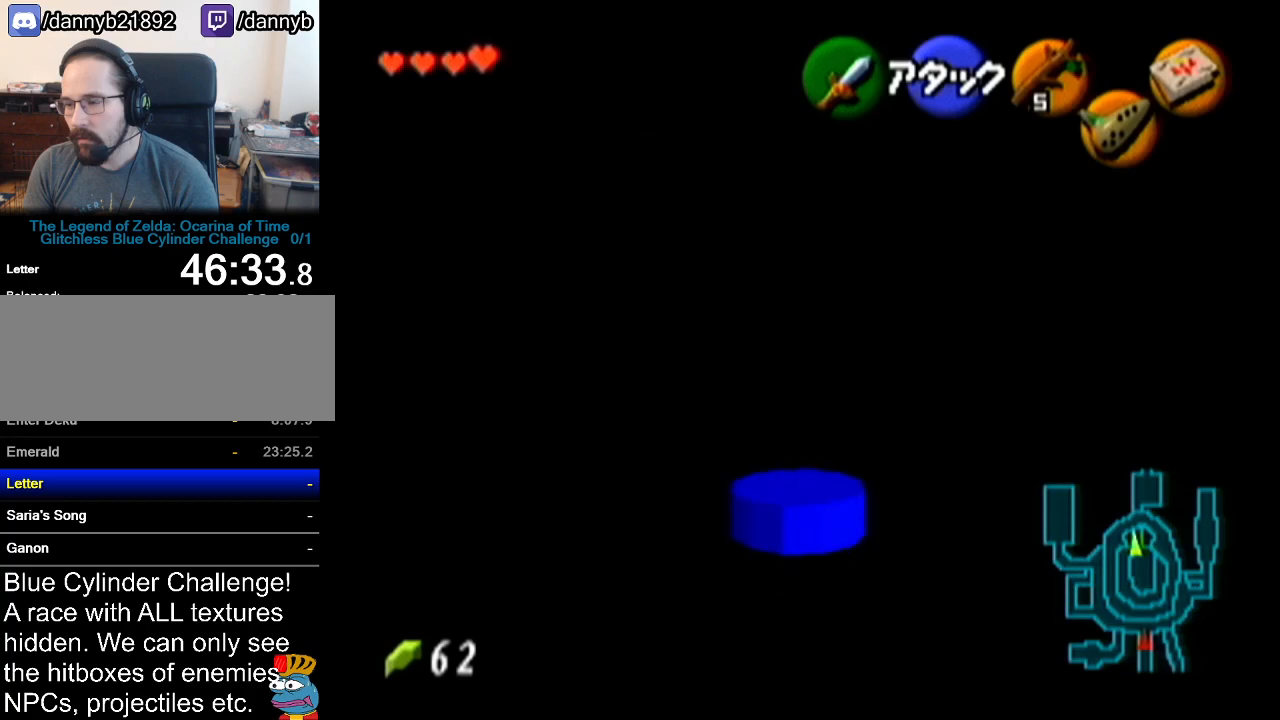
Gameplay with a controller (Nintendo layout); each line is a JSON object with the inputs held at the frame after it. "events" lists button and stick changes between this image and that frame as [ms after this image, input, new state], when the widget could be followed in between. Not read: L3 R3.
{"buttons": [], "left_stick": "up-left", "events": []}
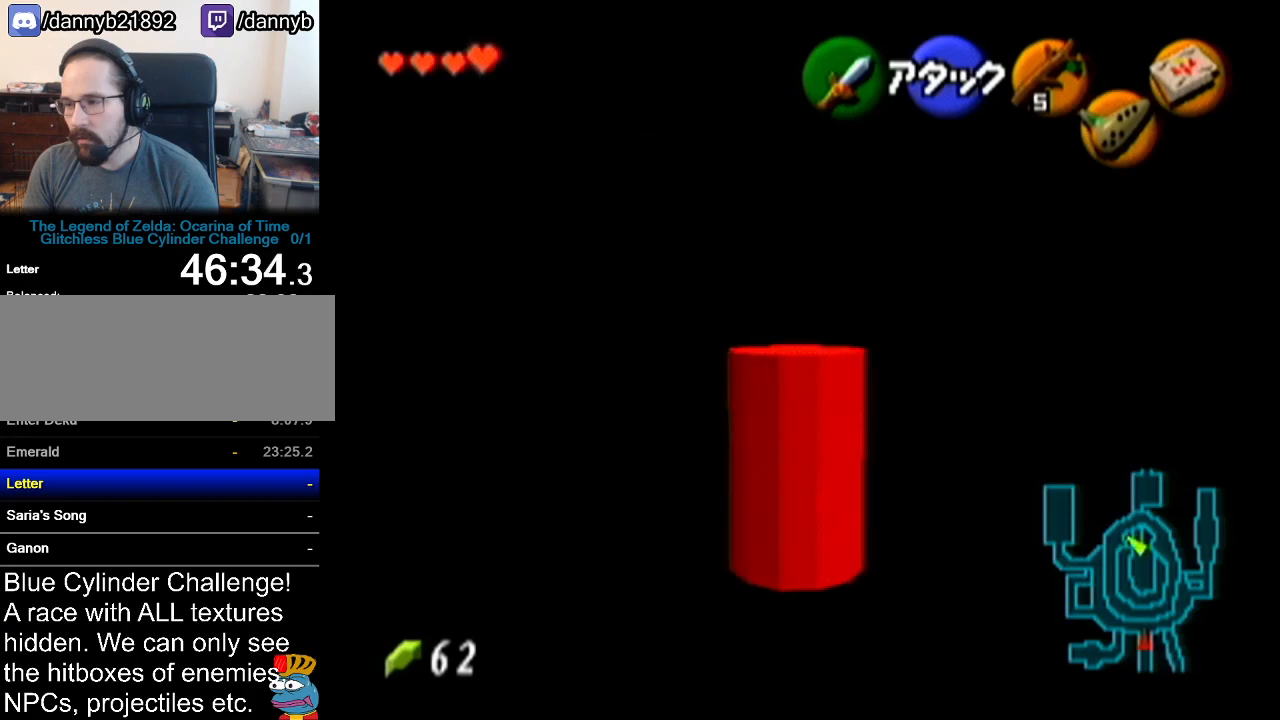
{"buttons": [], "left_stick": "up", "events": [[333, "left_stick", "up"]]}
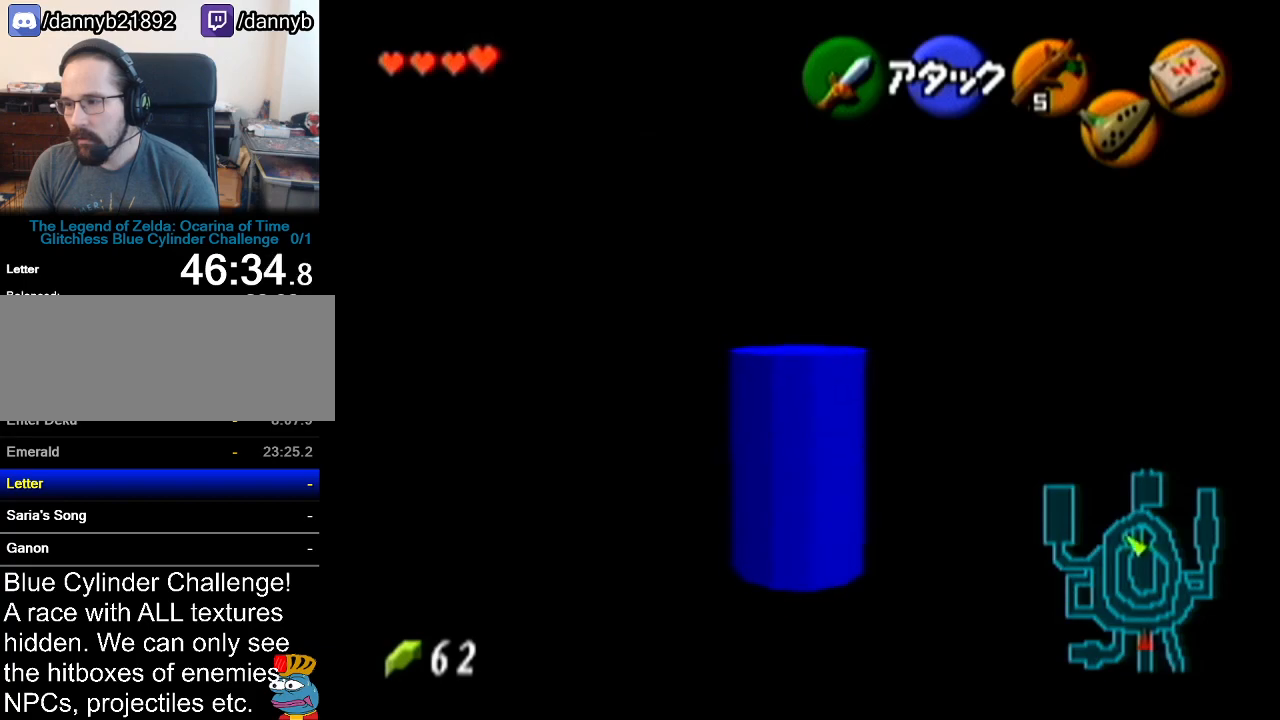
{"buttons": [], "left_stick": "right", "events": [[50, "left_stick", "up-right"], [334, "left_stick", "right"]]}
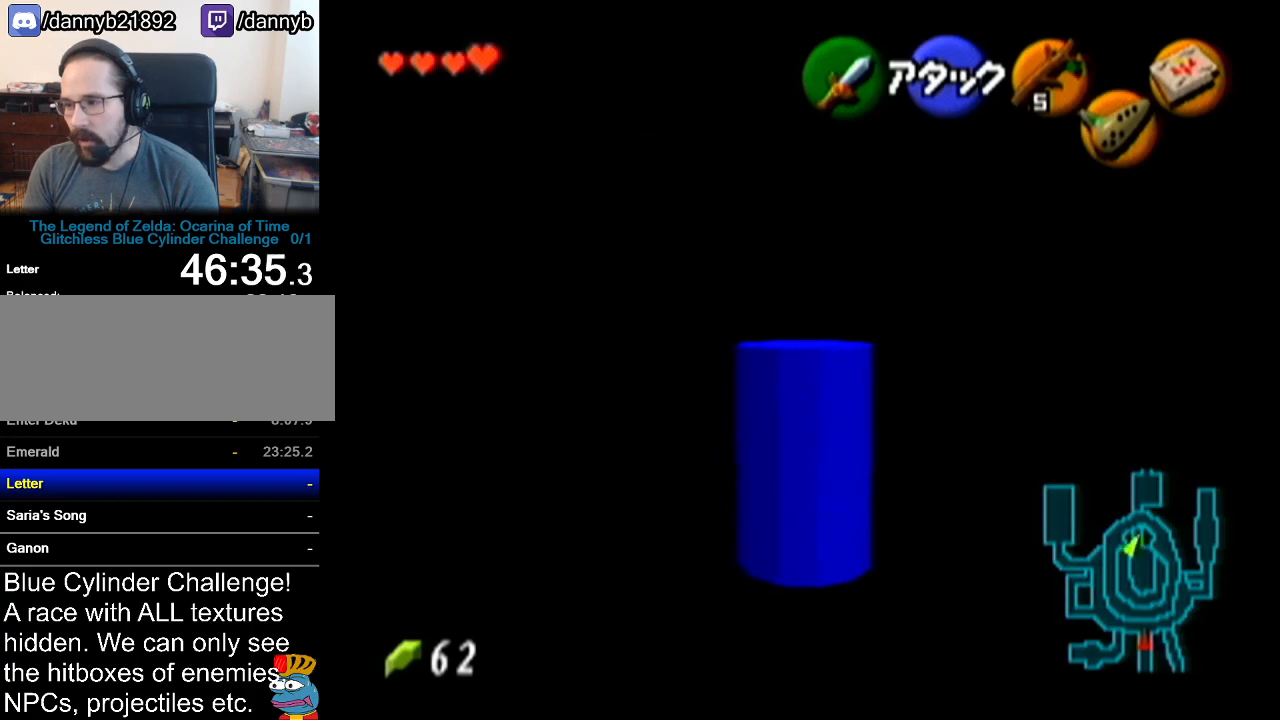
{"buttons": [], "left_stick": "up-right", "events": [[350, "left_stick", "up-right"]]}
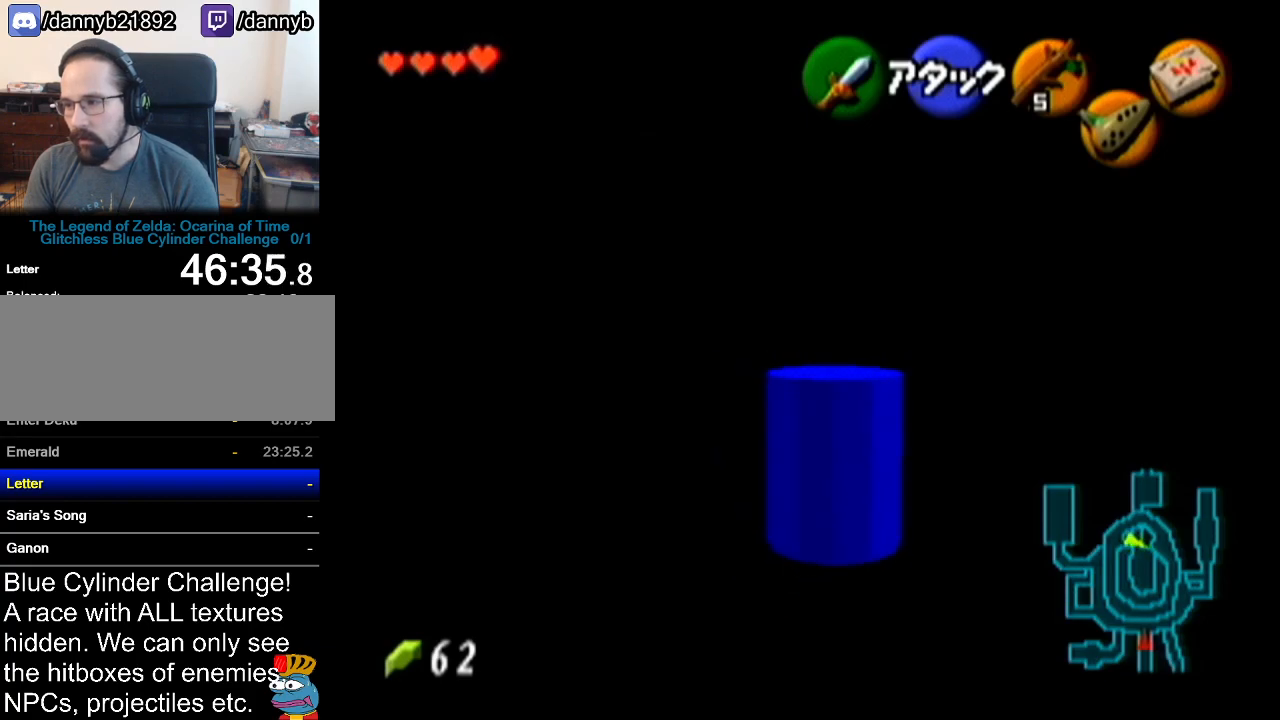
{"buttons": ["A"], "left_stick": "up-right", "events": [[167, "A", "down"], [267, "A", "up"], [384, "A", "down"]]}
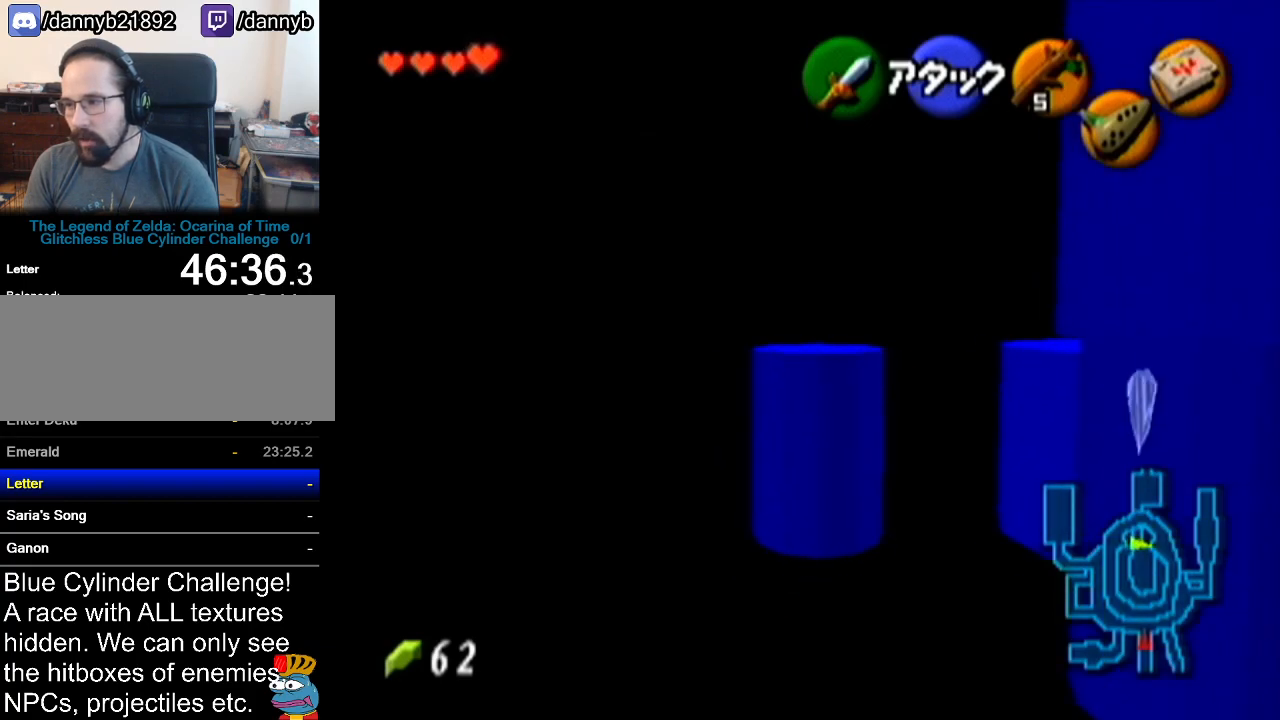
{"buttons": [], "left_stick": "center", "events": [[16, "A", "up"], [66, "A", "down"], [200, "A", "up"], [200, "left_stick", "center"]]}
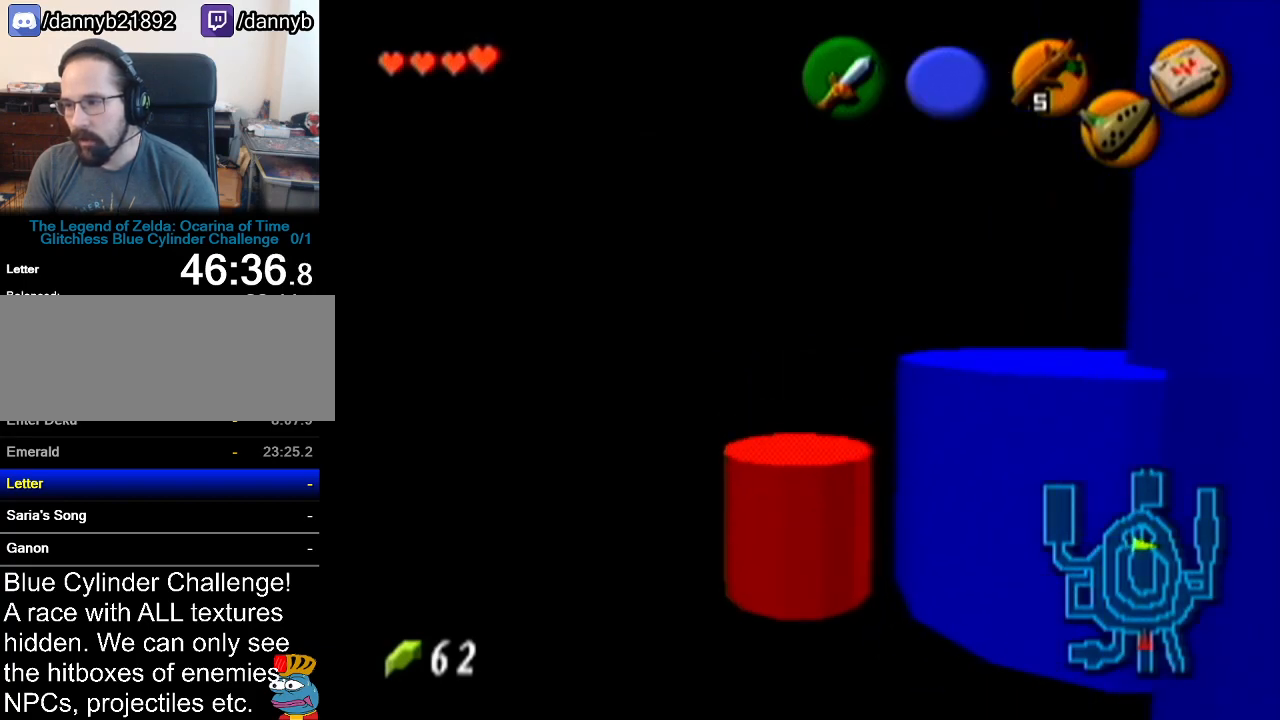
{"buttons": [], "left_stick": "right", "events": [[67, "left_stick", "down-right"], [351, "left_stick", "right"]]}
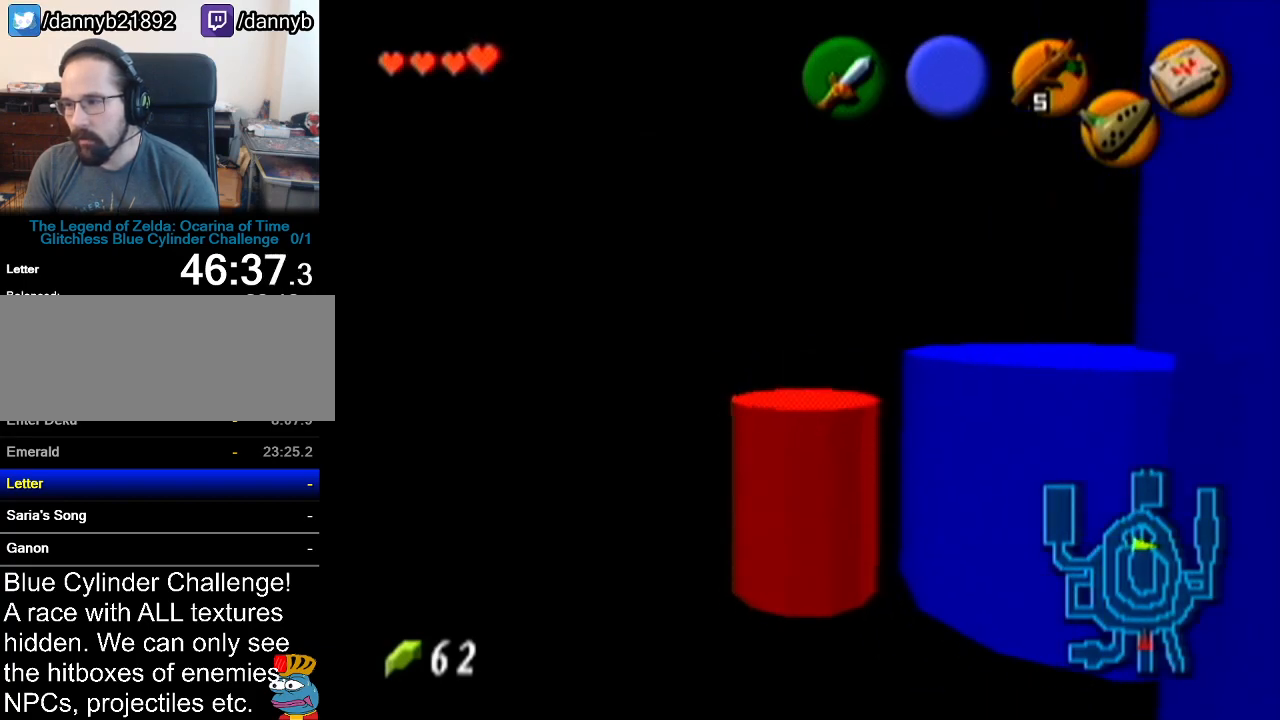
{"buttons": [], "left_stick": "up-right", "events": [[267, "left_stick", "up-right"]]}
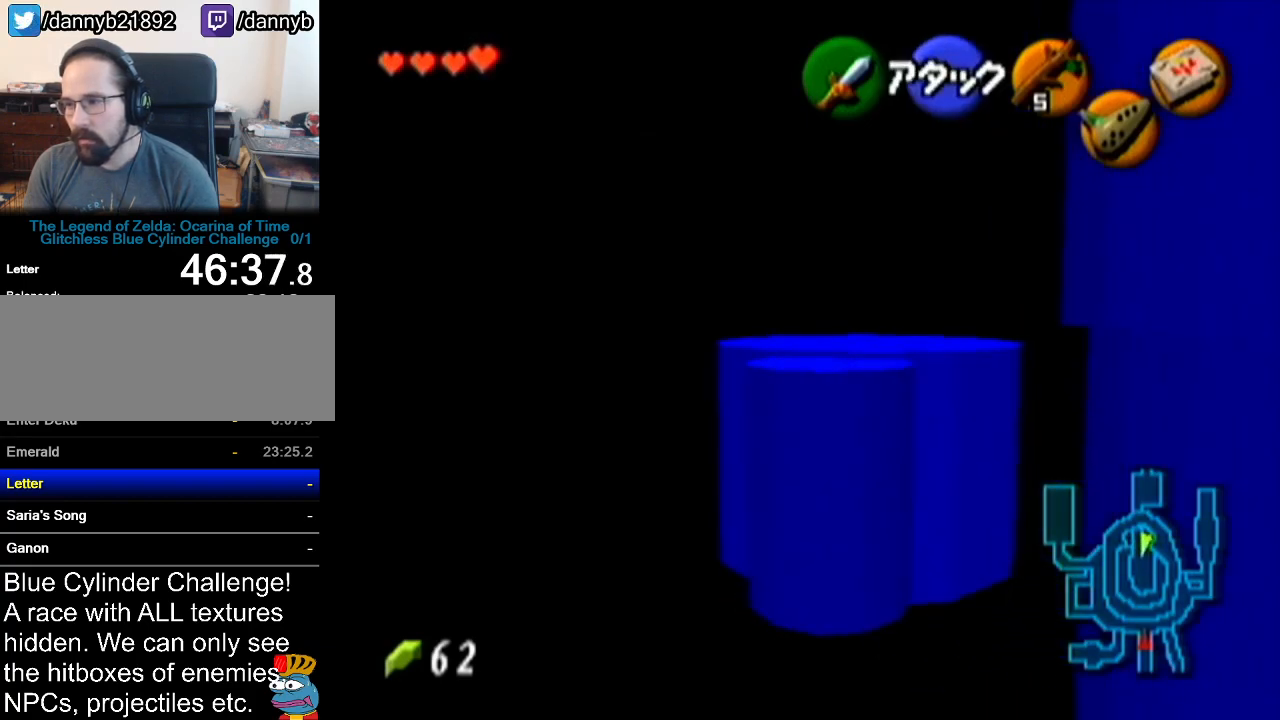
{"buttons": [], "left_stick": "down-right", "events": [[50, "left_stick", "center"], [301, "left_stick", "down-right"]]}
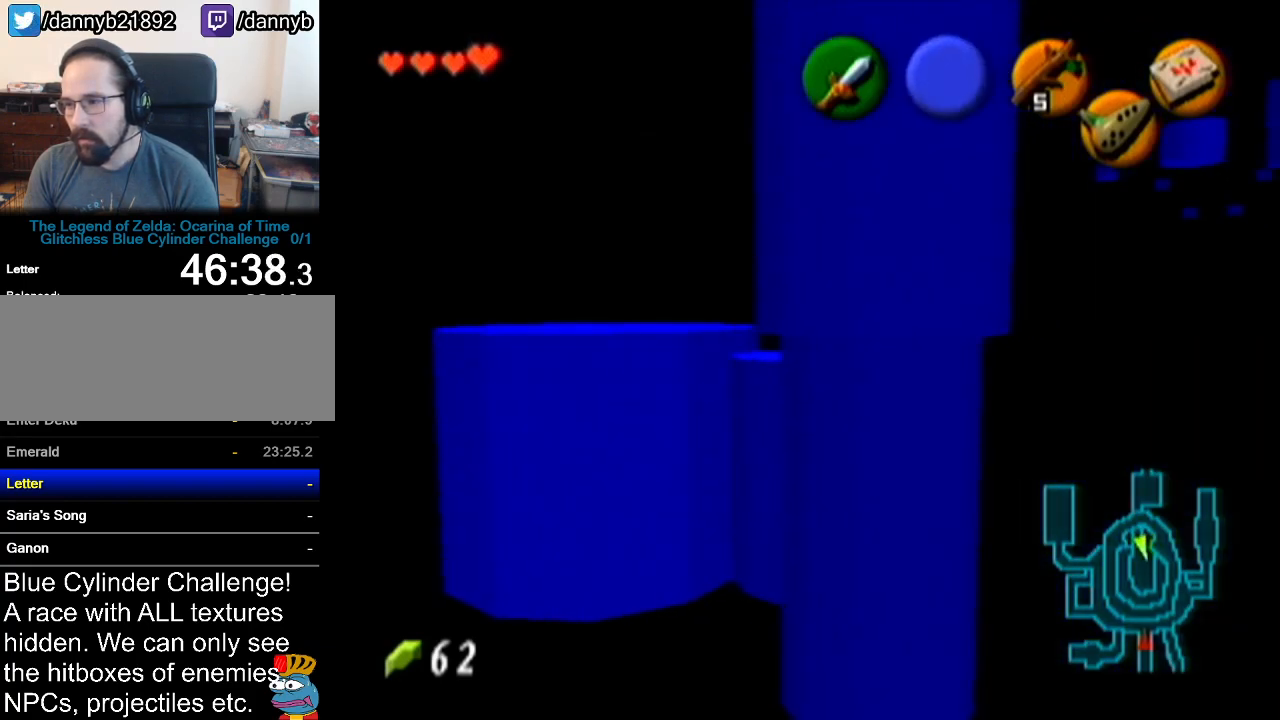
{"buttons": [], "left_stick": "center", "events": [[33, "left_stick", "up"], [83, "left_stick", "down-right"], [267, "left_stick", "center"]]}
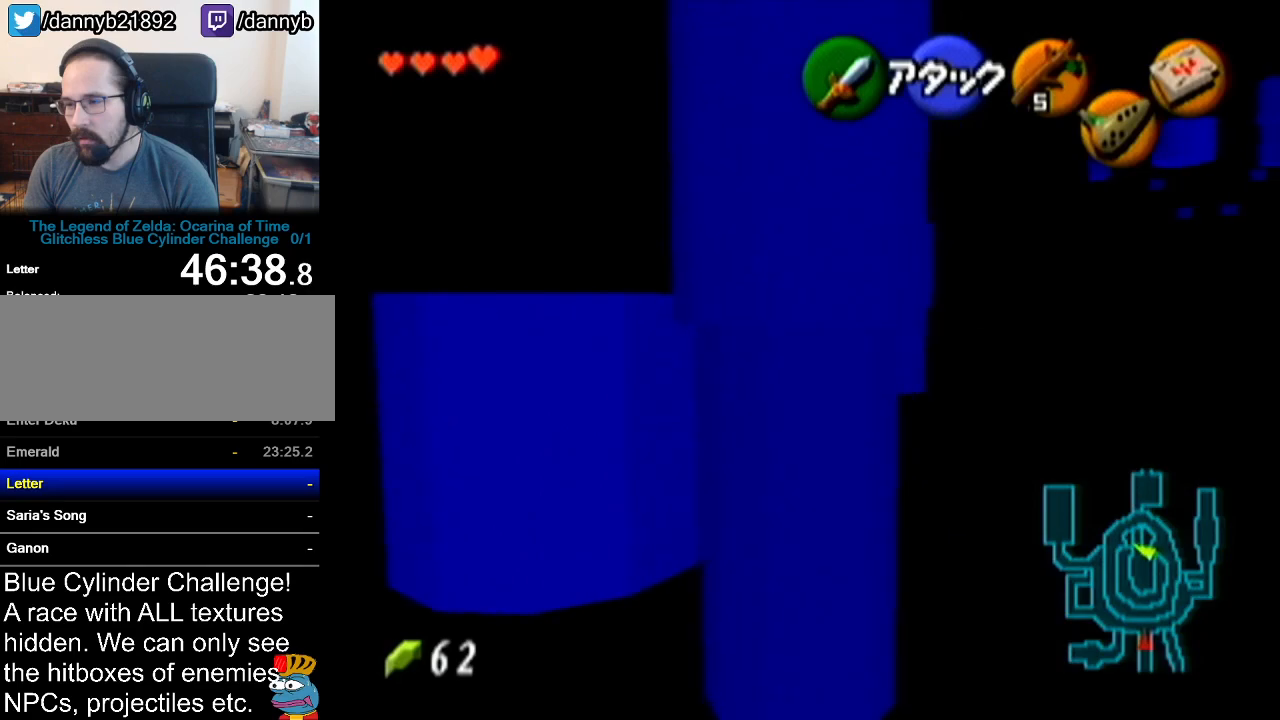
{"buttons": ["Z"], "left_stick": "center", "events": [[267, "left_stick", "left"], [417, "left_stick", "center"], [451, "Z", "down"]]}
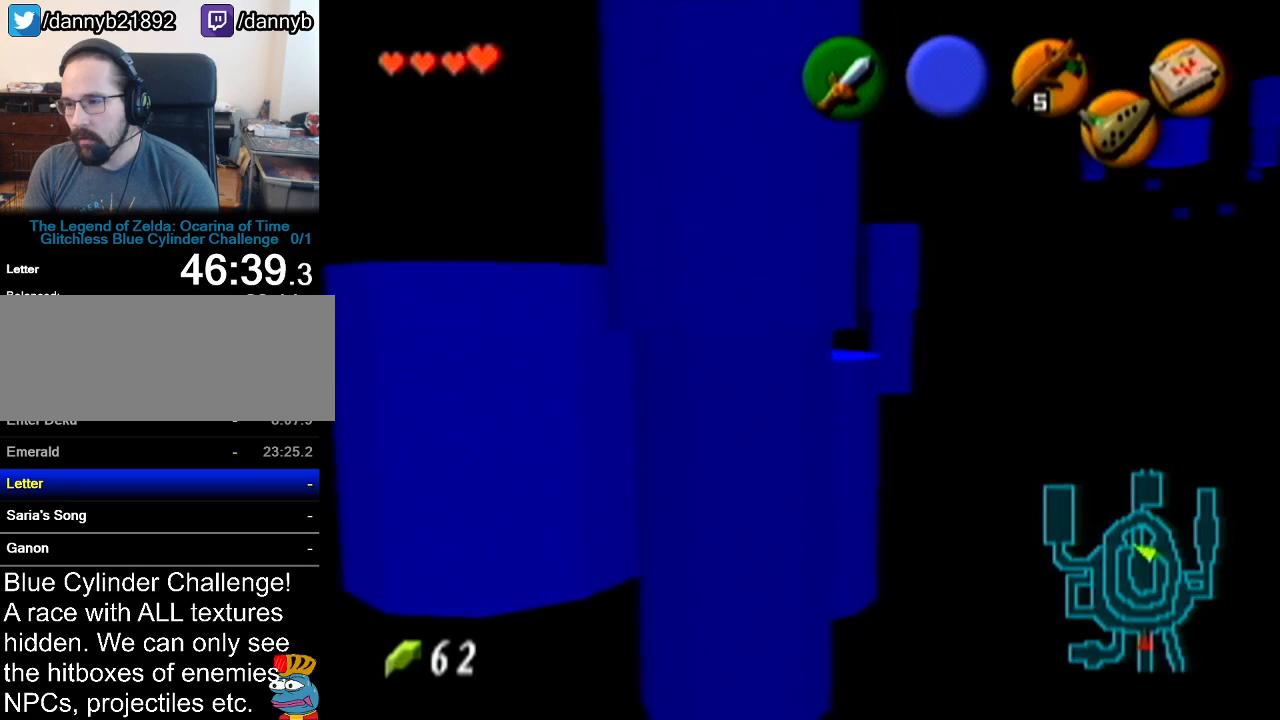
{"buttons": [], "left_stick": "center", "events": [[133, "Z", "up"]]}
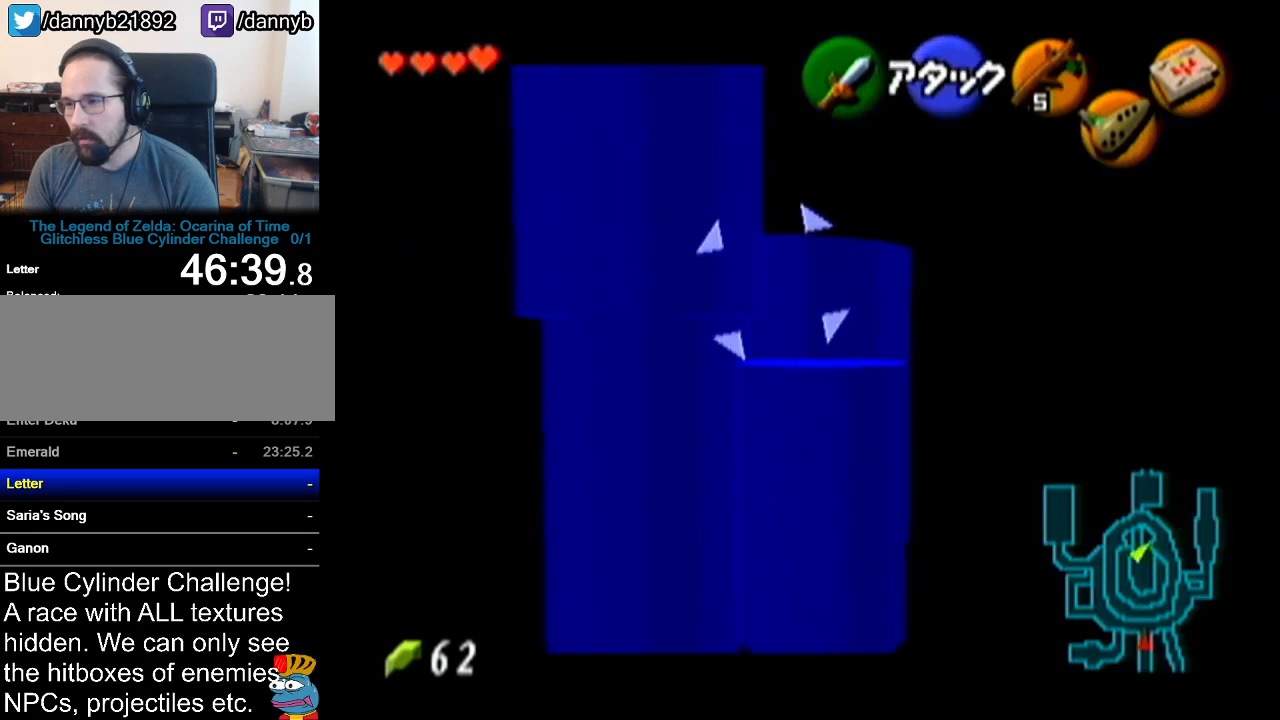
{"buttons": [], "left_stick": "down", "events": [[100, "left_stick", "down"], [267, "Z", "down"], [417, "Z", "up"]]}
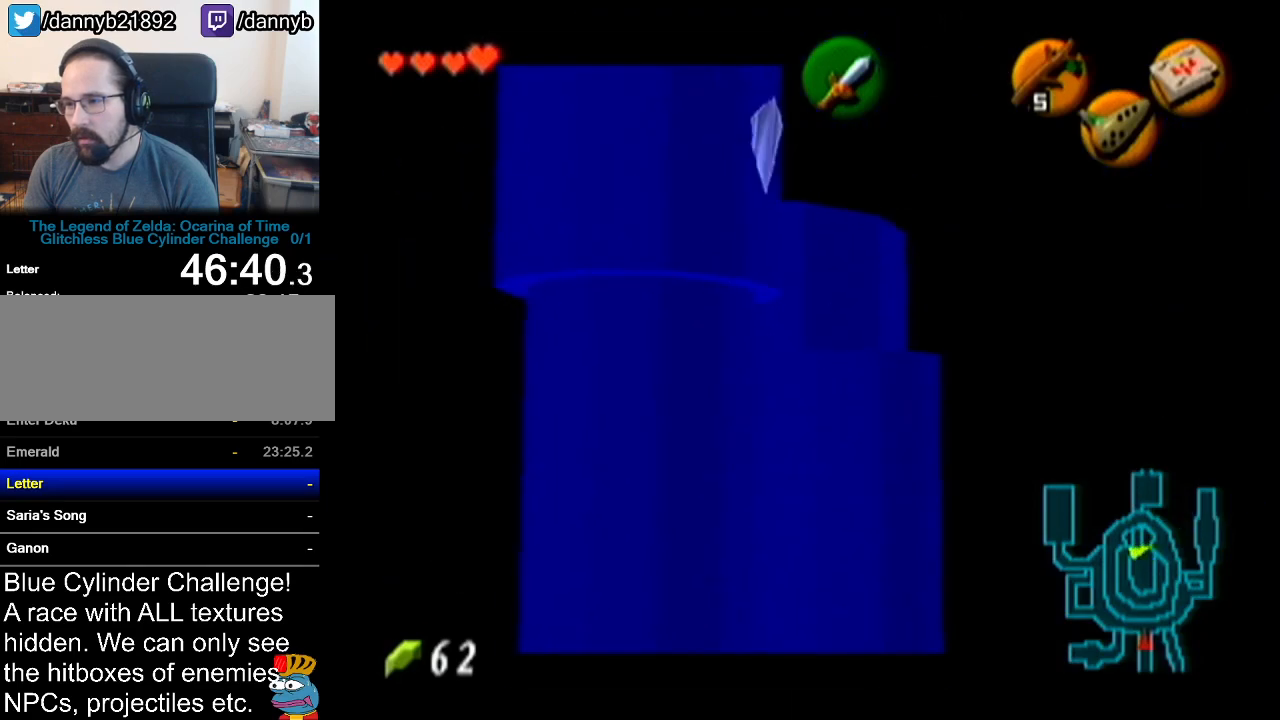
{"buttons": [], "left_stick": "down", "events": [[133, "left_stick", "center"], [500, "left_stick", "down"]]}
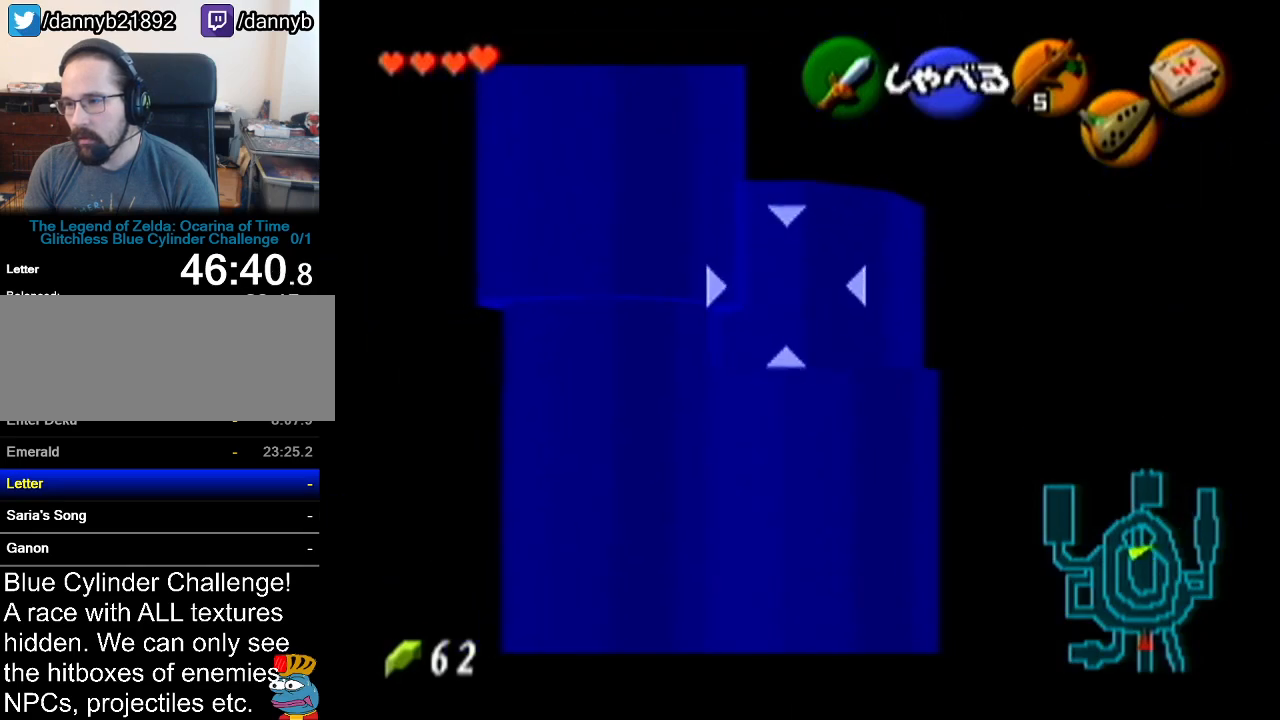
{"buttons": [], "left_stick": "down-left", "events": [[484, "left_stick", "down-left"]]}
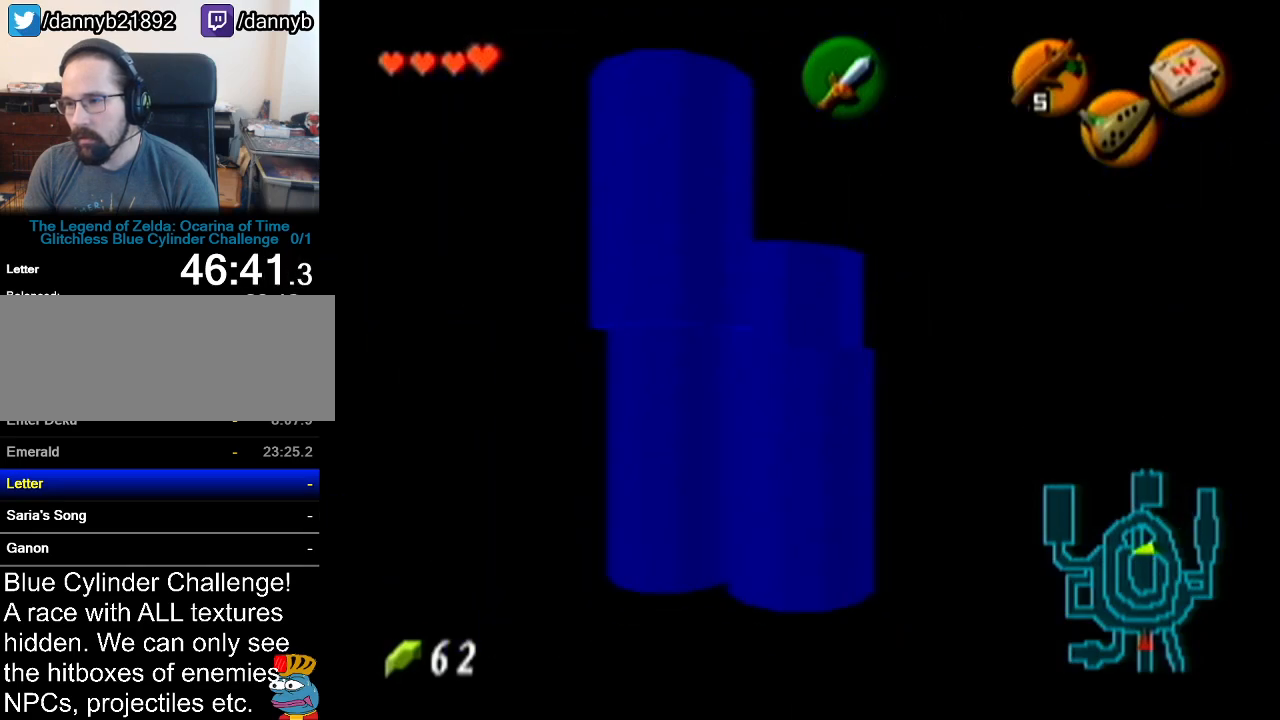
{"buttons": [], "left_stick": "center", "events": [[450, "left_stick", "center"]]}
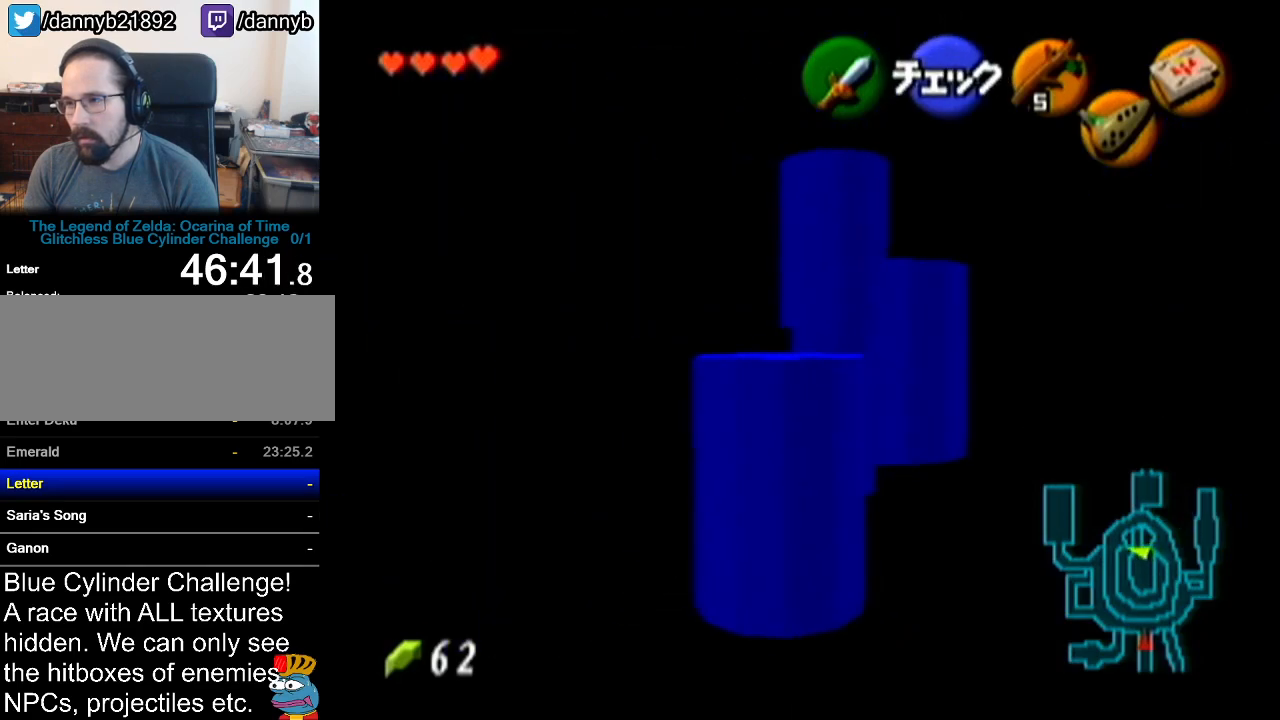
{"buttons": ["A"], "left_stick": "up-left", "events": [[234, "left_stick", "up-left"], [467, "A", "down"]]}
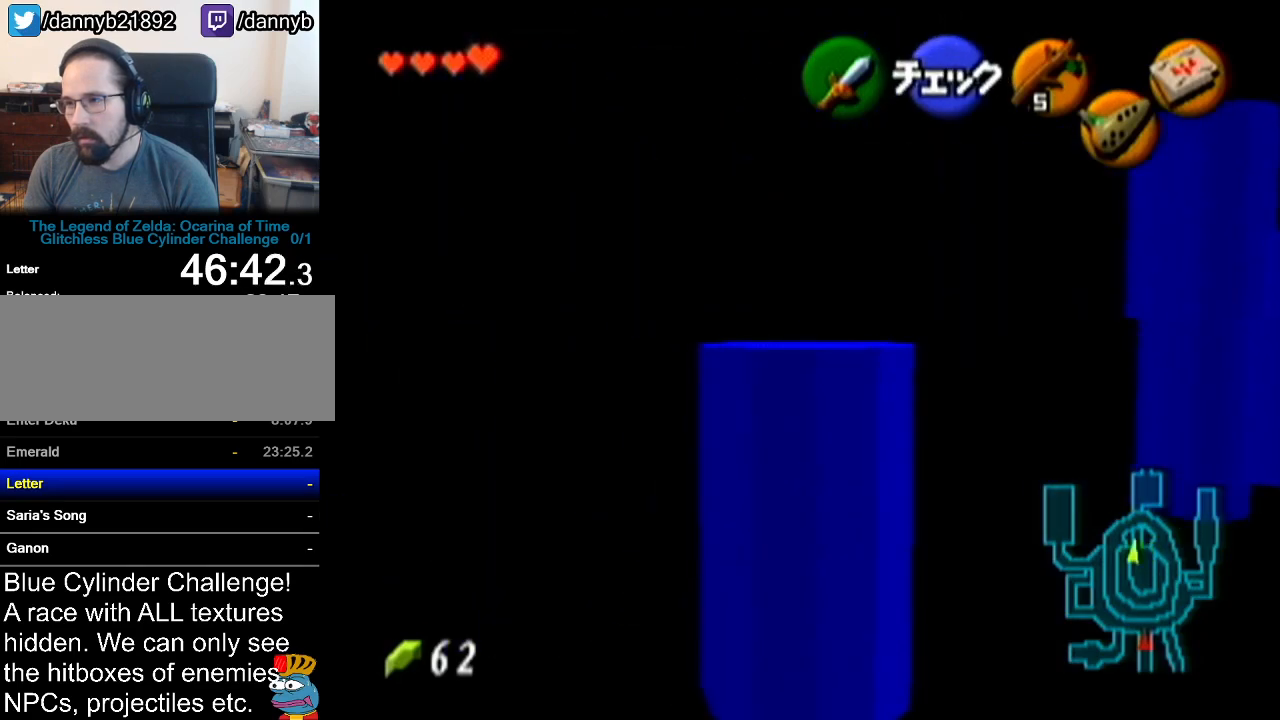
{"buttons": [], "left_stick": "center", "events": [[33, "left_stick", "center"], [100, "A", "up"], [233, "A", "down"], [317, "A", "up"]]}
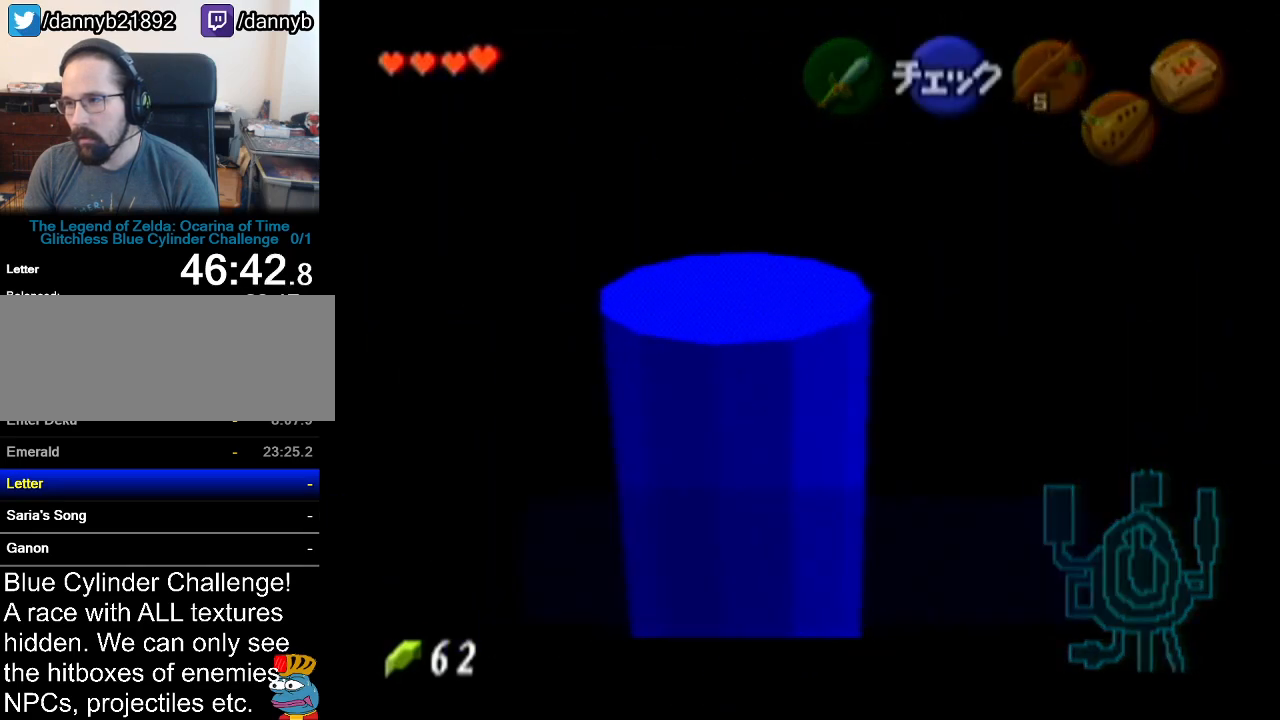
{"buttons": [], "left_stick": "center", "events": [[284, "B", "down"], [351, "A", "down"], [351, "B", "up"], [417, "A", "up"]]}
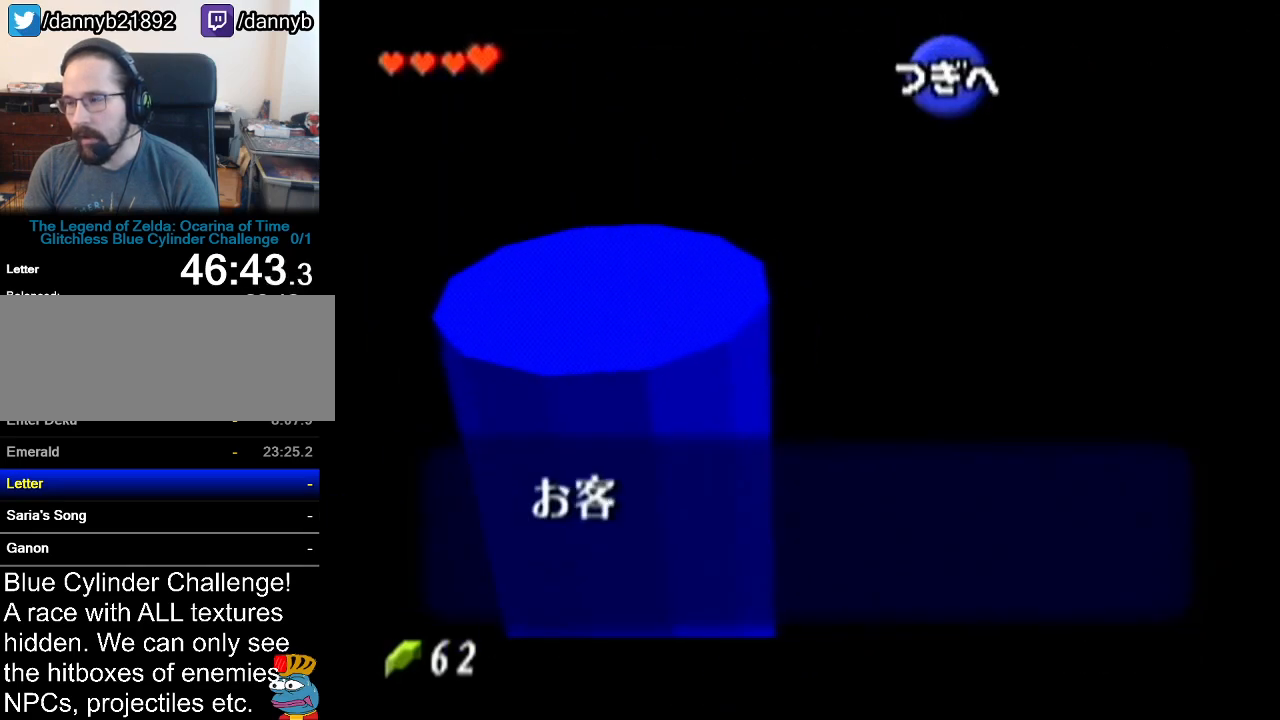
{"buttons": [], "left_stick": "up", "events": [[17, "A", "down"], [83, "A", "up"], [300, "left_stick", "up"]]}
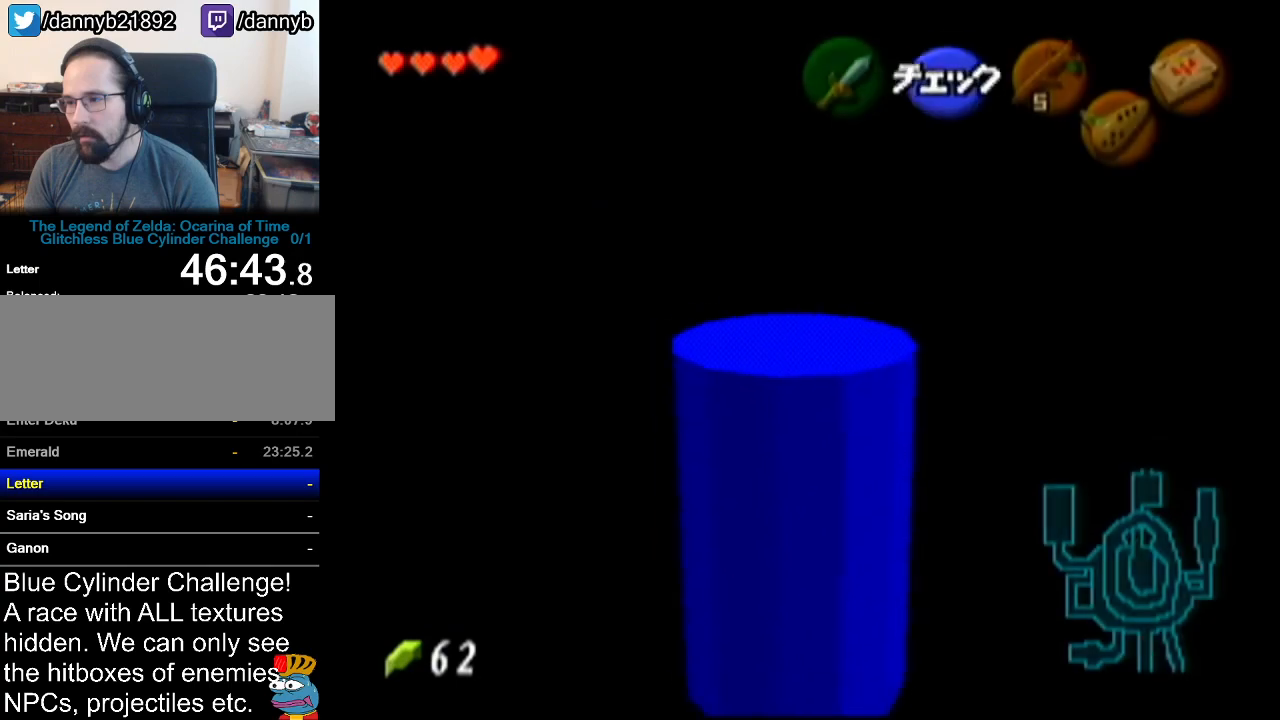
{"buttons": [], "left_stick": "center", "events": [[50, "left_stick", "center"]]}
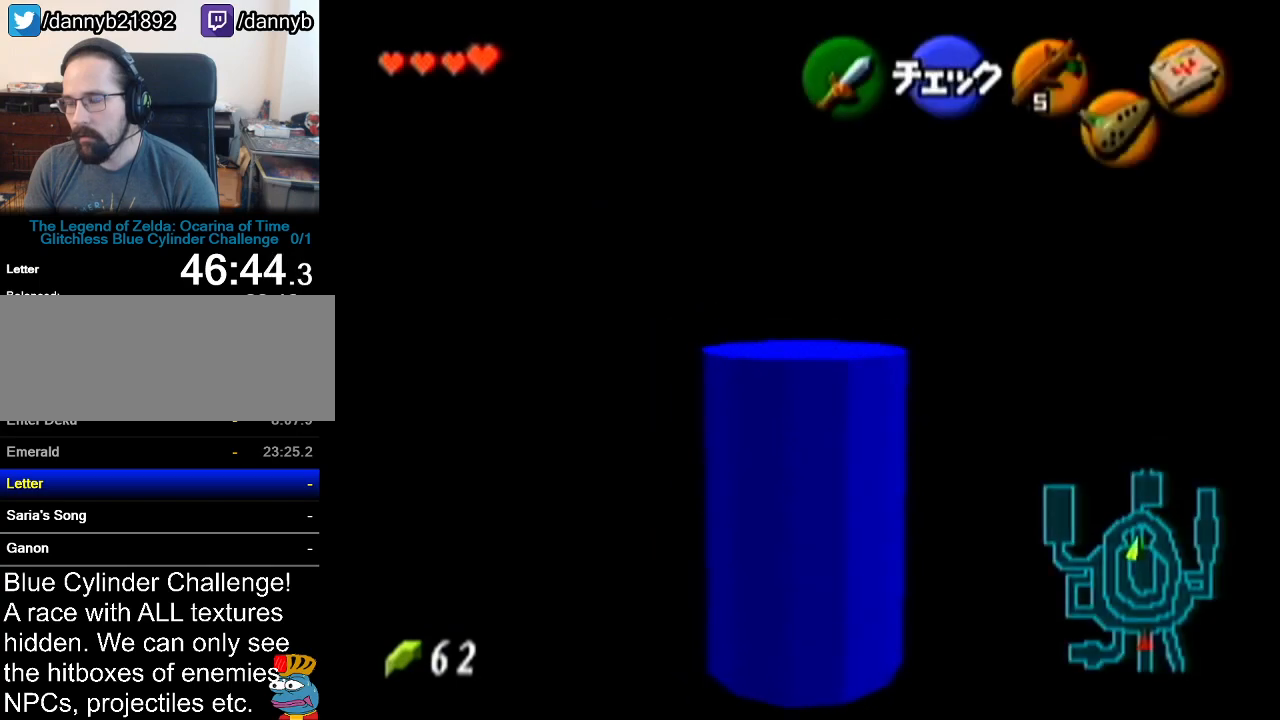
{"buttons": [], "left_stick": "center", "events": []}
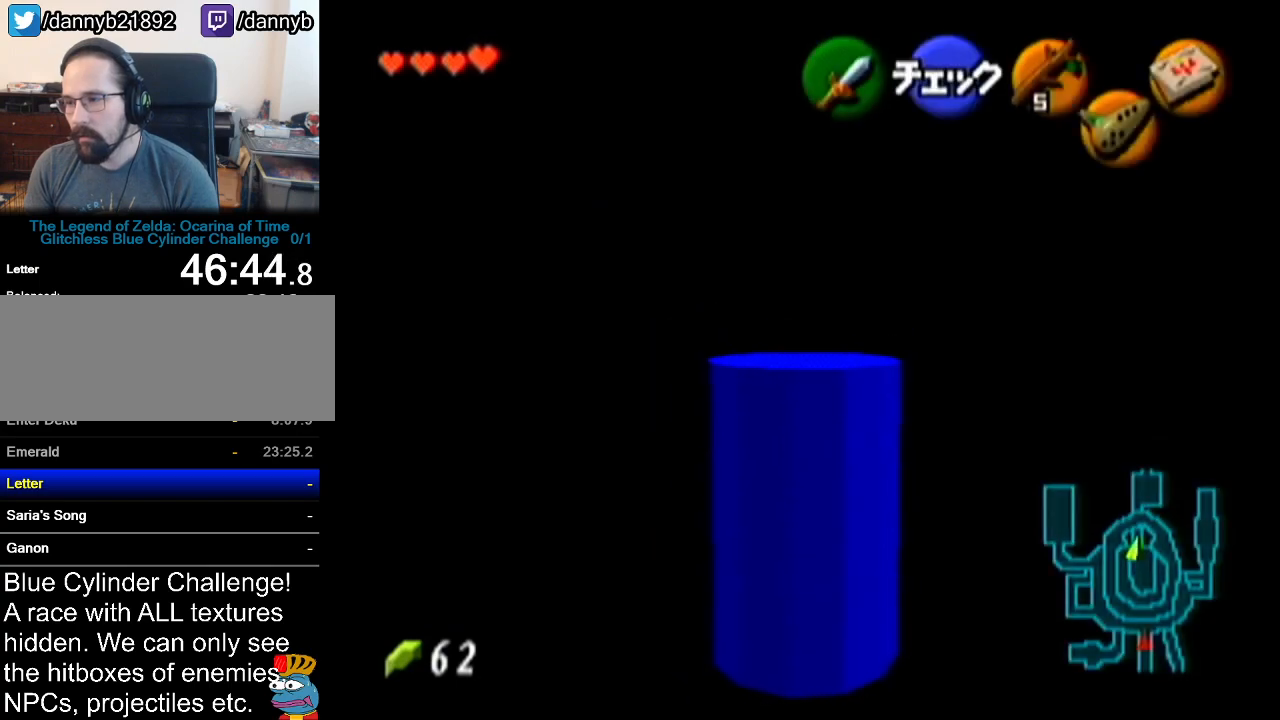
{"buttons": [], "left_stick": "center", "events": [[400, "C_DOWN", "down"], [467, "C_DOWN", "up"]]}
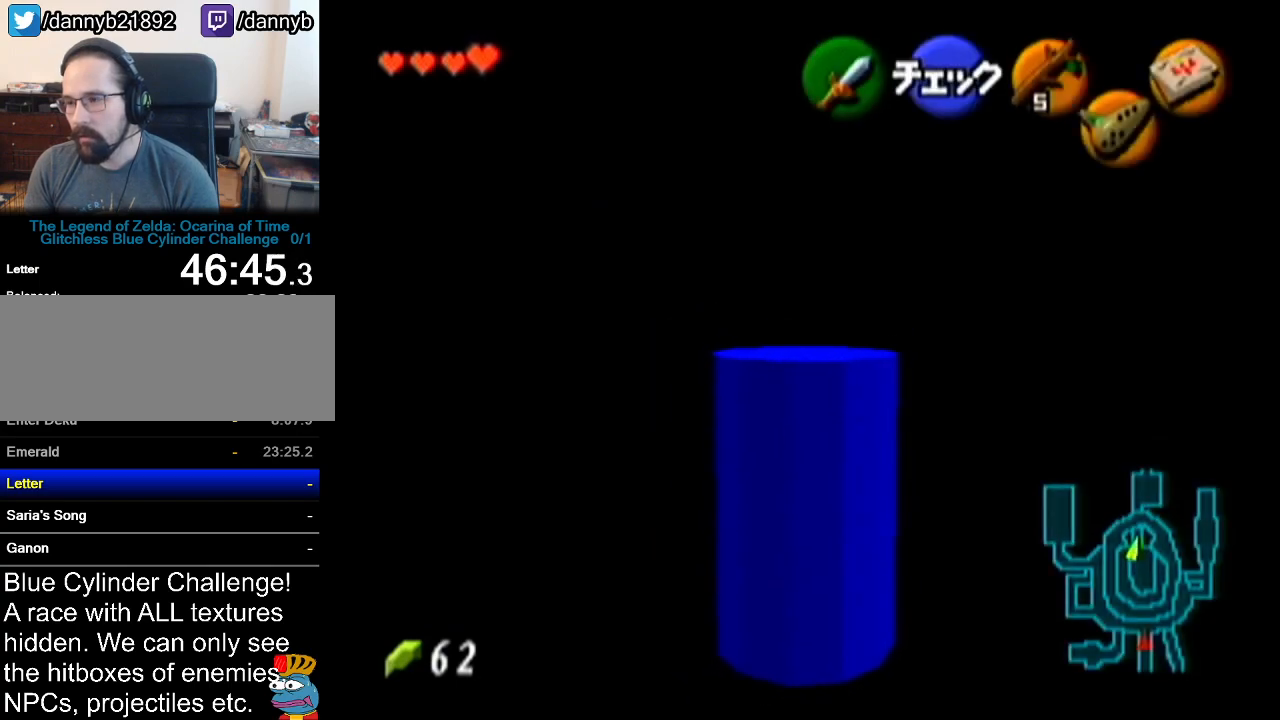
{"buttons": ["C_LEFT"], "left_stick": "center", "events": [[484, "C_LEFT", "down"]]}
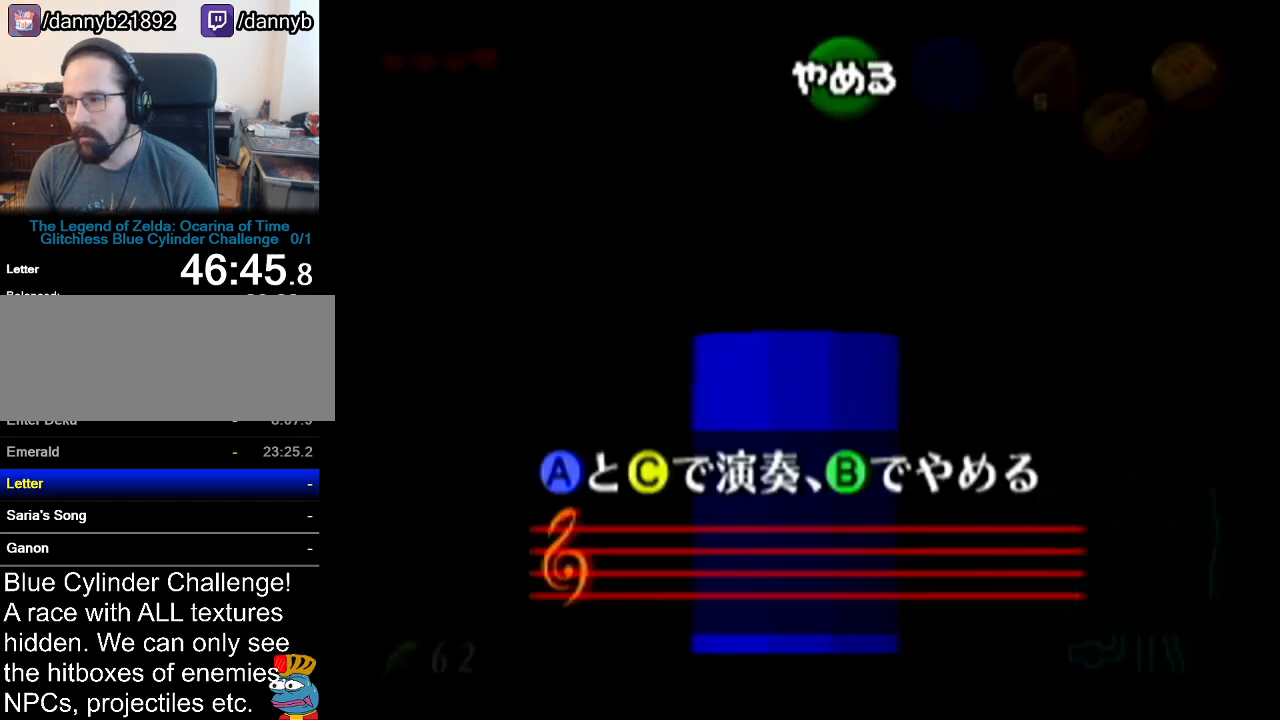
{"buttons": ["C_UP"], "left_stick": "center", "events": [[83, "C_UP", "down"], [116, "C_LEFT", "up"], [216, "C_RIGHT", "down"], [216, "C_UP", "up"], [266, "C_RIGHT", "up"], [300, "C_LEFT", "down"], [417, "C_LEFT", "up"], [417, "C_UP", "down"]]}
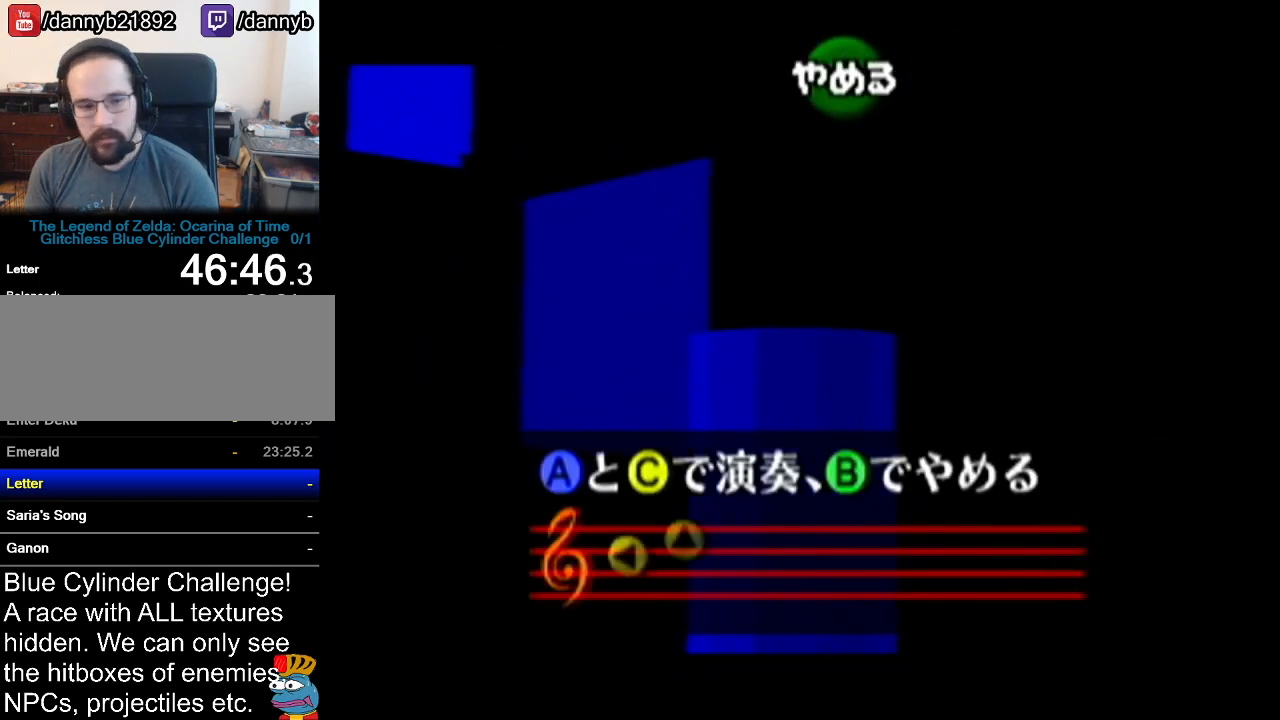
{"buttons": ["C_DOWN"], "left_stick": "center", "events": [[117, "C_UP", "up"], [267, "B", "down"], [334, "B", "up"], [467, "C_DOWN", "down"]]}
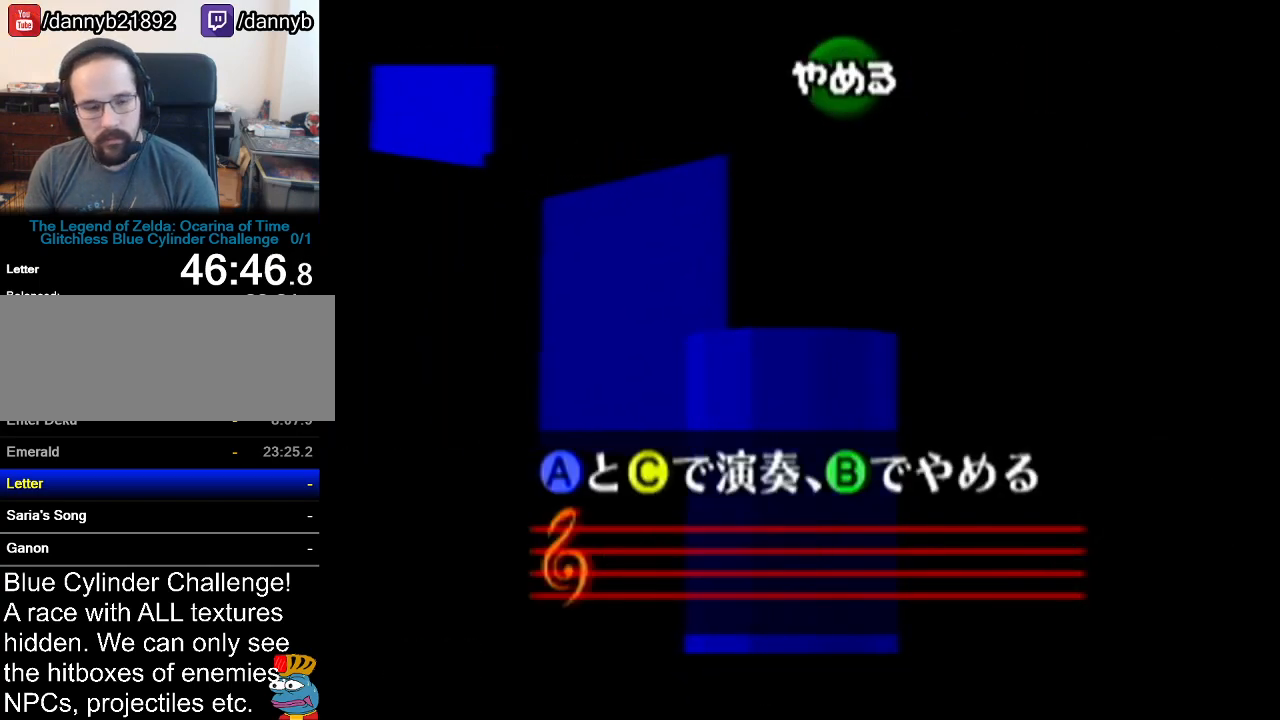
{"buttons": [], "left_stick": "center", "events": [[50, "C_DOWN", "up"]]}
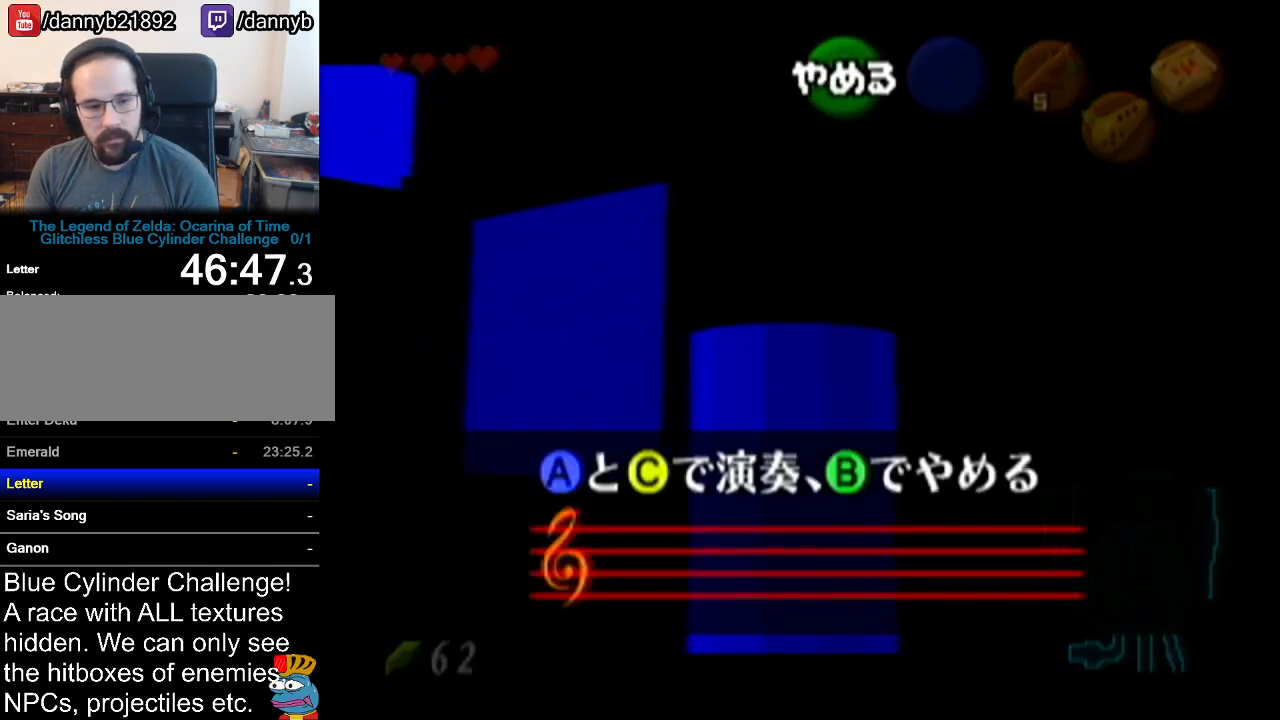
{"buttons": ["C_LEFT"], "left_stick": "center", "events": [[133, "C_LEFT", "down"], [234, "C_LEFT", "up"], [234, "C_UP", "down"], [367, "C_RIGHT", "down"], [367, "C_UP", "up"], [417, "C_RIGHT", "up"], [467, "C_LEFT", "down"]]}
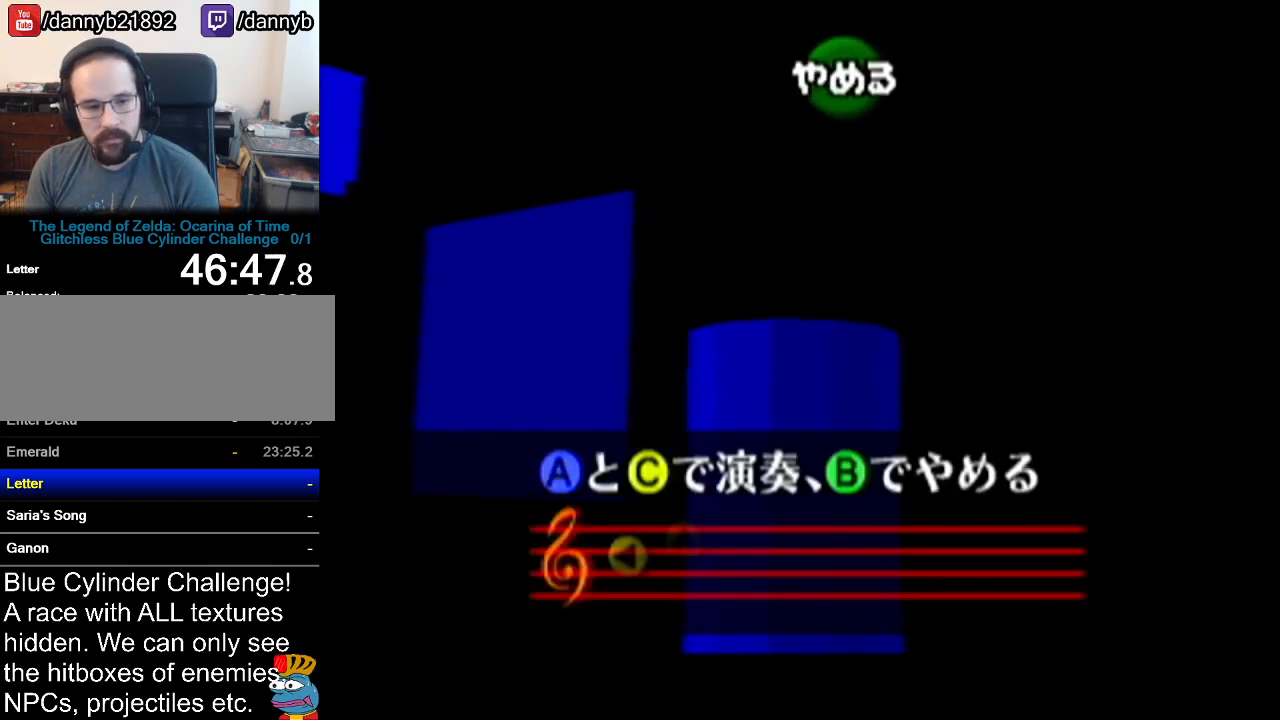
{"buttons": [], "left_stick": "center", "events": [[83, "C_LEFT", "up"], [83, "C_UP", "down"], [166, "C_UP", "up"], [200, "C_RIGHT", "down"], [266, "C_RIGHT", "up"]]}